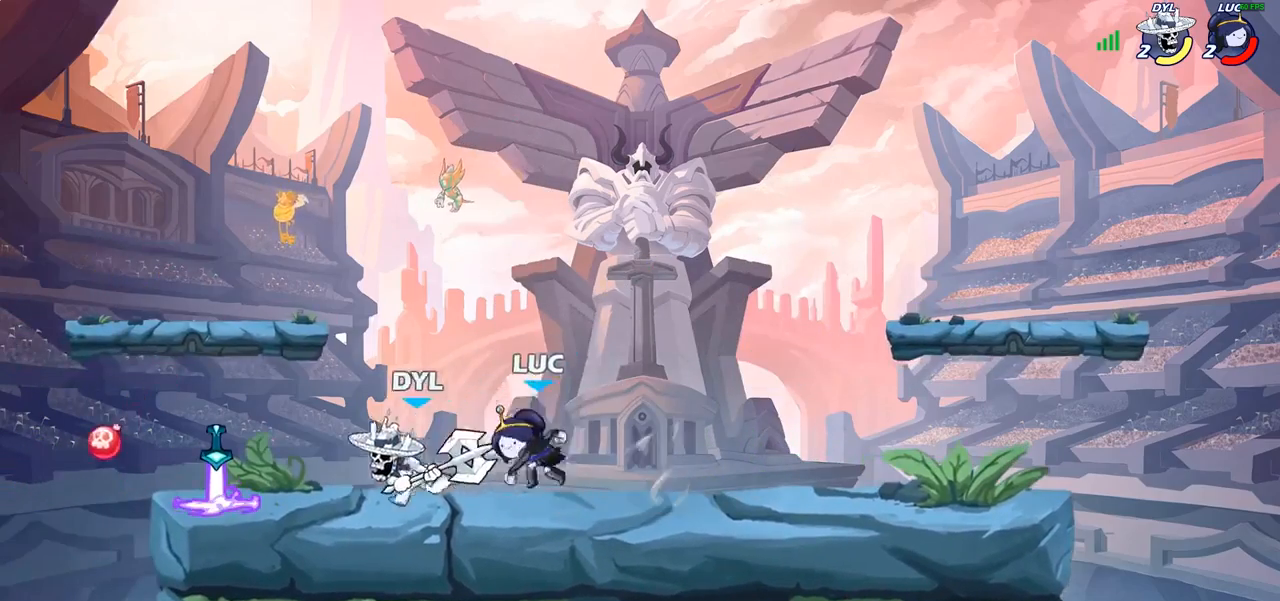
Gameplay with a controller (PlayStation layout); each line is a JSON object with the inputs held at the frame after it. "events" lists button and stick changes between this image and that frame as [ms after this image, input, new state], when the widget could be followed in between.
{"buttons": [], "left_stick": "up-left", "right_stick": "center", "events": [[67, "left_stick", "up-left"], [167, "CROSS", "down"], [217, "R2", "down"], [300, "CROSS", "up"], [317, "left_stick", "up-right"], [367, "R2", "up"], [467, "left_stick", "up-left"]]}
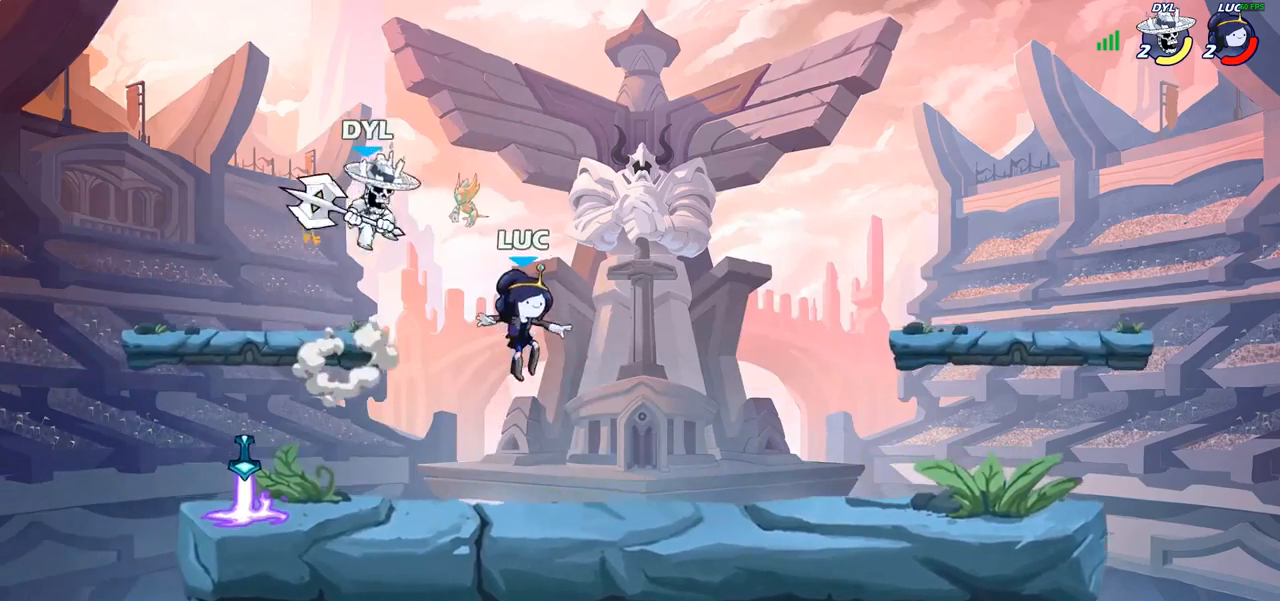
{"buttons": [], "left_stick": "center", "right_stick": "center", "events": [[17, "left_stick", "down-left"], [150, "CROSS", "down"], [150, "left_stick", "center"], [233, "SQUARE", "down"], [233, "right_stick", "left"], [250, "CROSS", "up"], [283, "SQUARE", "up"], [300, "right_stick", "center"]]}
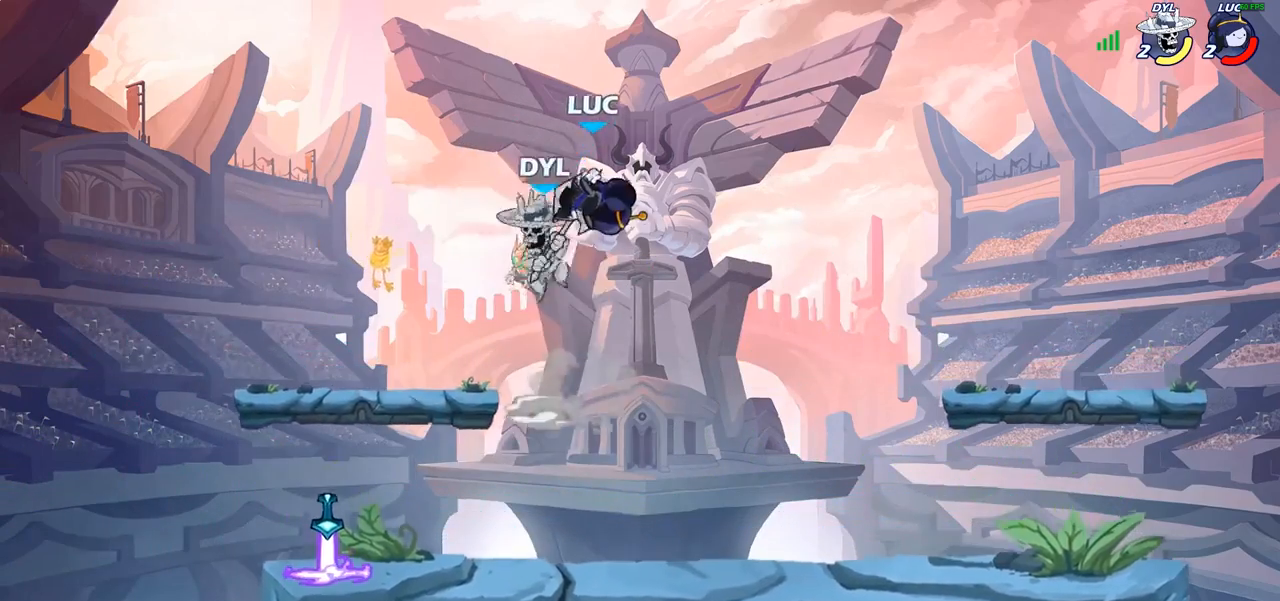
{"buttons": [], "left_stick": "down-left", "right_stick": "center", "events": [[33, "left_stick", "up-left"], [117, "left_stick", "left"], [500, "left_stick", "down-left"]]}
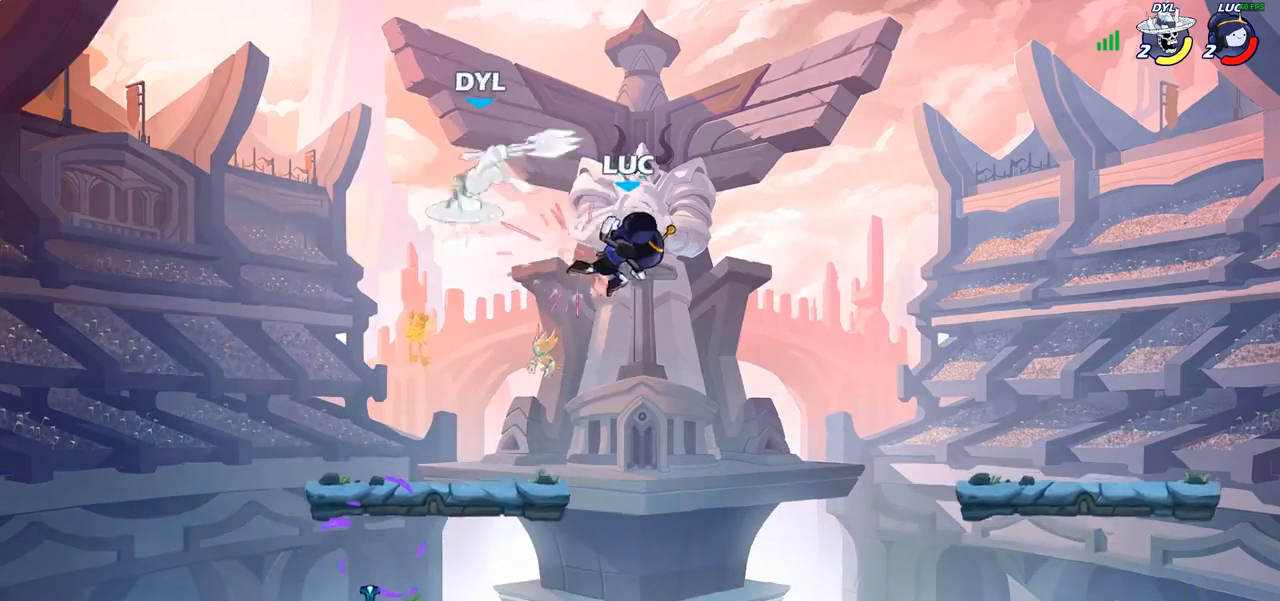
{"buttons": [], "left_stick": "down", "right_stick": "center", "events": [[483, "left_stick", "down"]]}
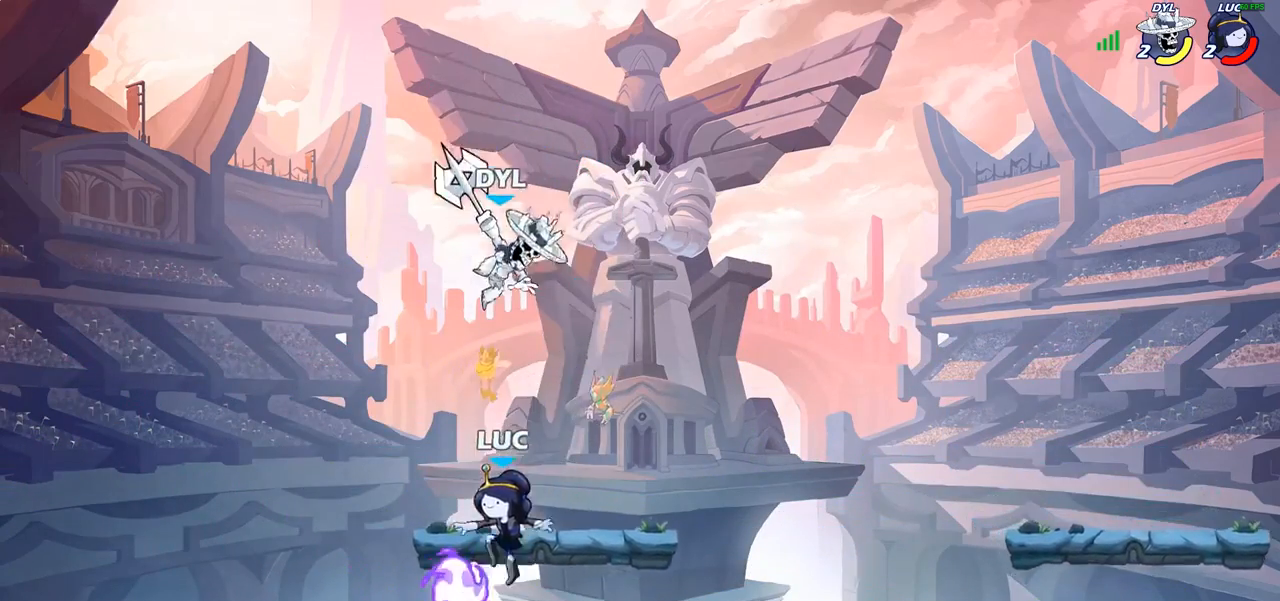
{"buttons": [], "left_stick": "center", "right_stick": "center", "events": [[17, "left_stick", "down-right"], [67, "R1", "down"], [100, "left_stick", "up-right"], [133, "R1", "up"], [150, "left_stick", "center"], [200, "CIRCLE", "down"], [300, "CIRCLE", "up"]]}
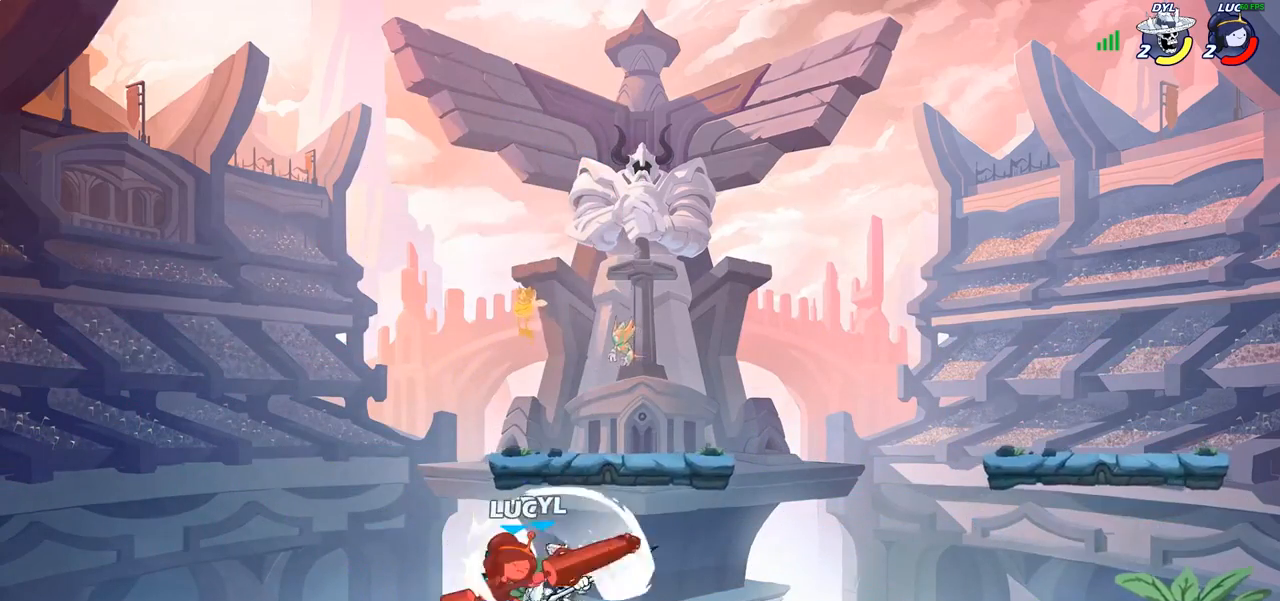
{"buttons": [], "left_stick": "center", "right_stick": "center", "events": []}
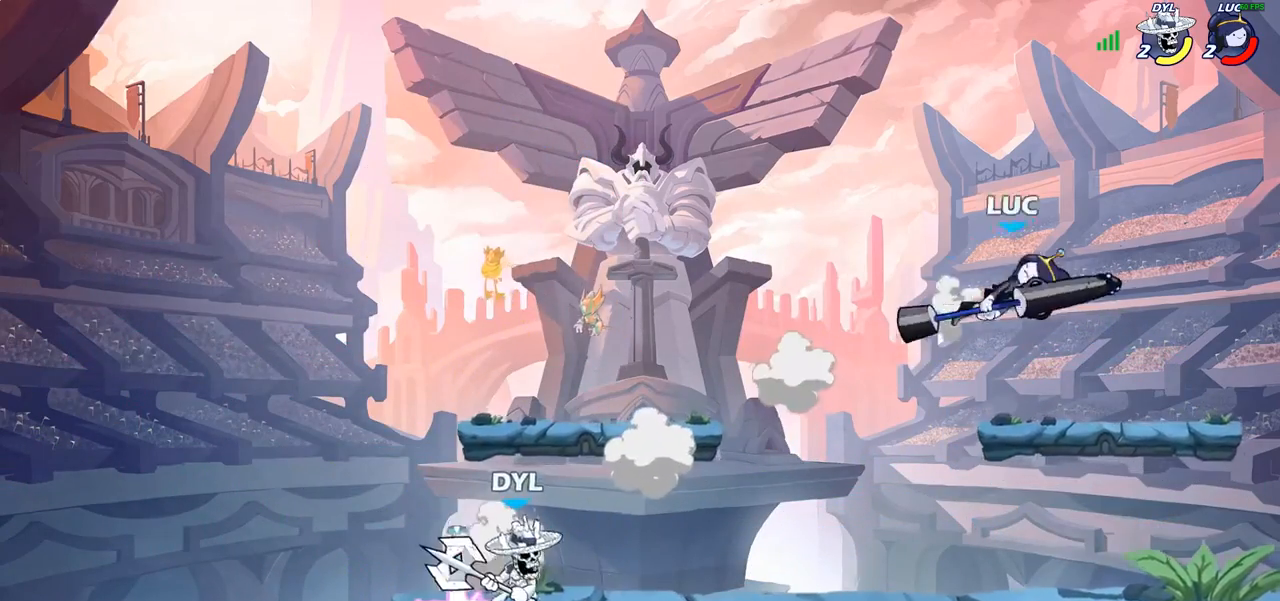
{"buttons": ["CIRCLE"], "left_stick": "up-left", "right_stick": "center", "events": [[33, "left_stick", "down-left"], [483, "CIRCLE", "down"], [483, "left_stick", "up-left"]]}
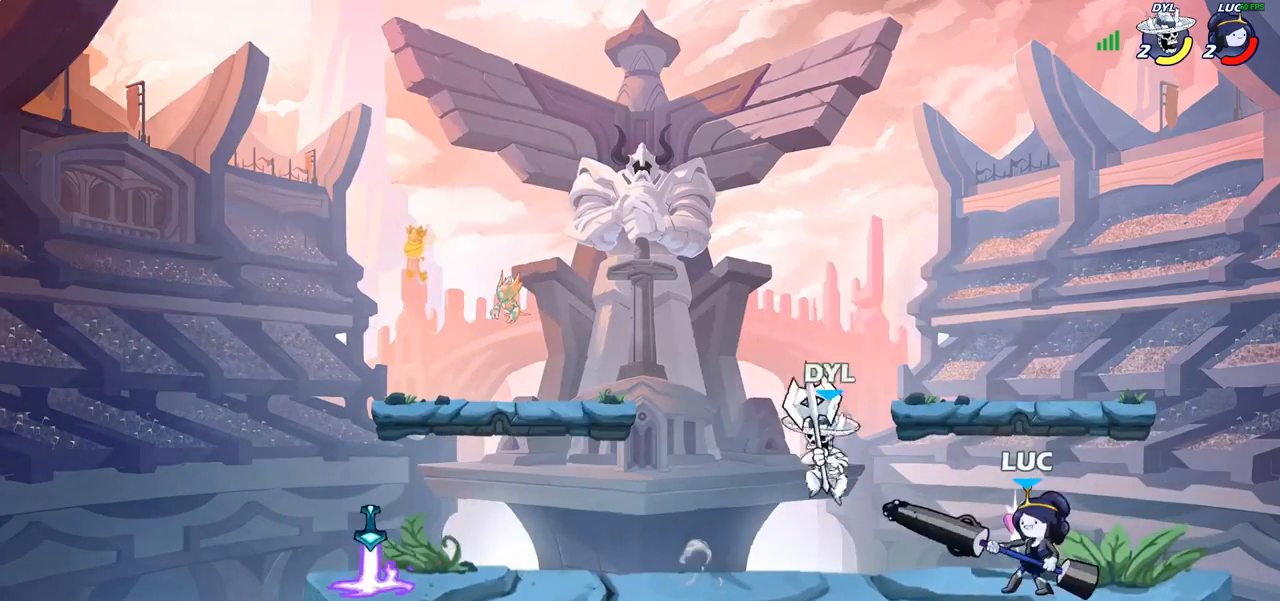
{"buttons": [], "left_stick": "center", "right_stick": "center", "events": [[33, "CIRCLE", "up"], [50, "left_stick", "center"]]}
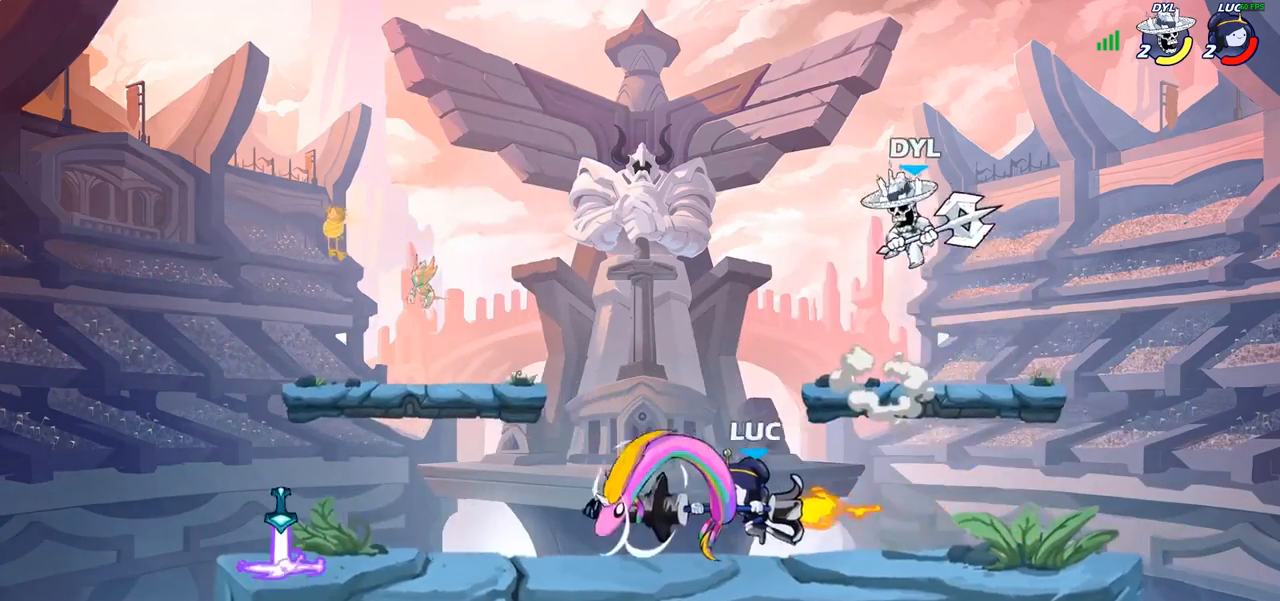
{"buttons": ["CROSS"], "left_stick": "up-right", "right_stick": "center", "events": [[333, "left_stick", "right"], [433, "left_stick", "up-right"], [467, "CROSS", "down"]]}
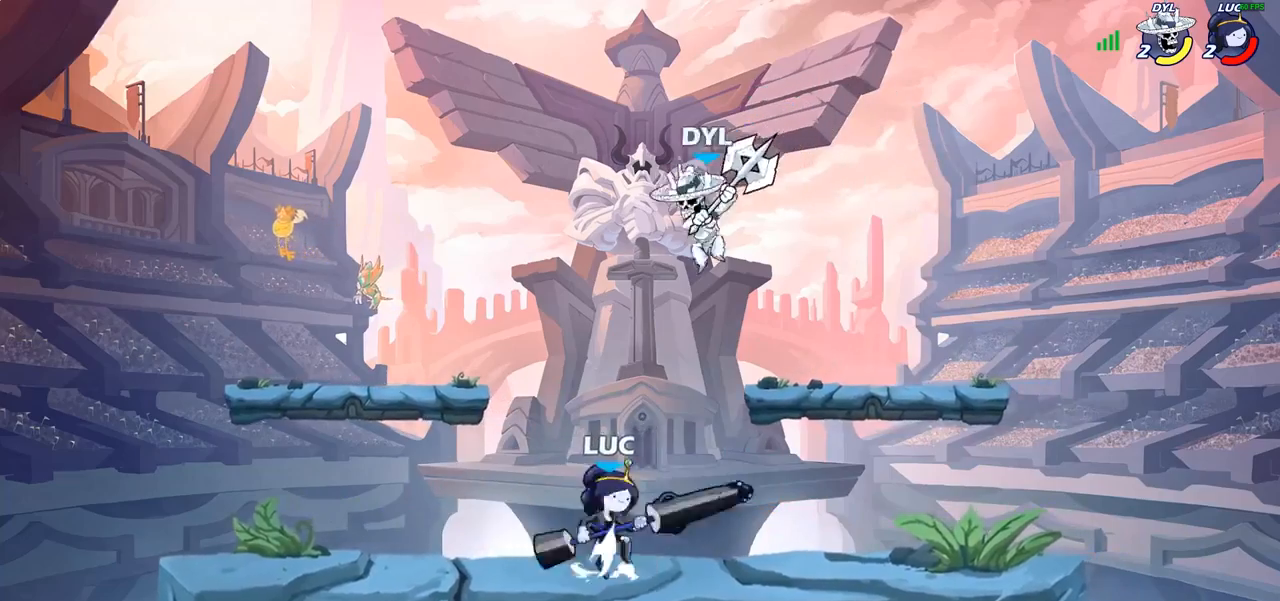
{"buttons": ["SQUARE"], "left_stick": "down-left", "right_stick": "center", "events": [[67, "CROSS", "up"], [83, "left_stick", "up-left"], [117, "R2", "down"], [233, "R2", "up"], [267, "left_stick", "down-left"], [500, "SQUARE", "down"]]}
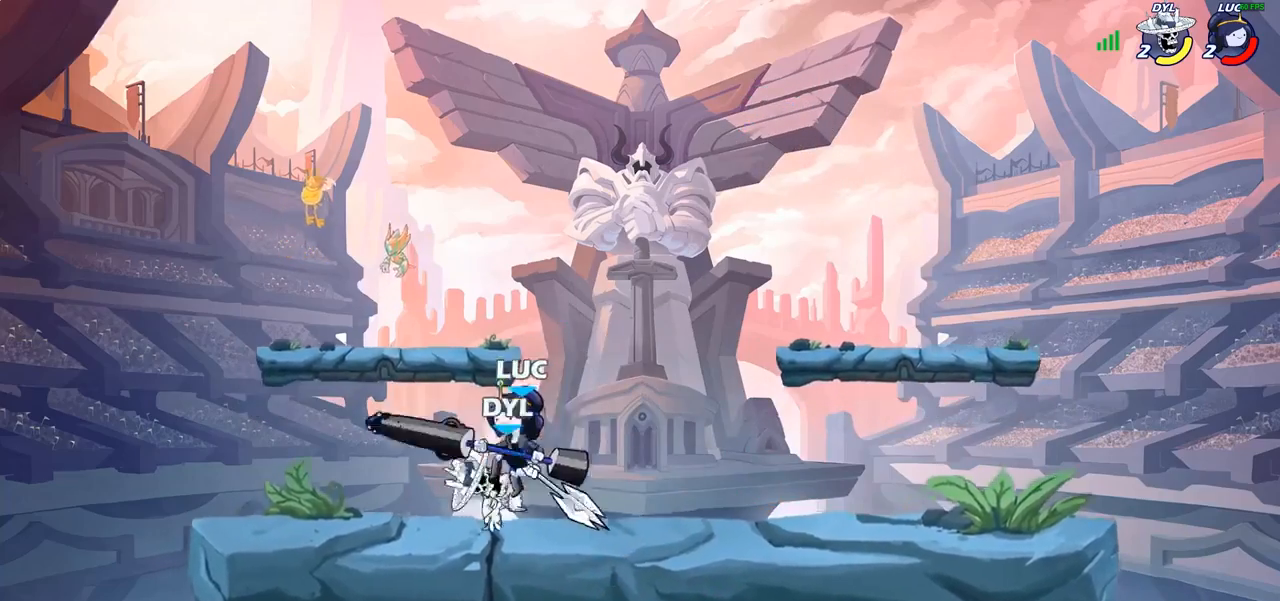
{"buttons": ["CROSS"], "left_stick": "down", "right_stick": "center", "events": [[67, "SQUARE", "up"], [83, "left_stick", "center"], [450, "left_stick", "left"], [467, "CROSS", "down"], [500, "left_stick", "down"]]}
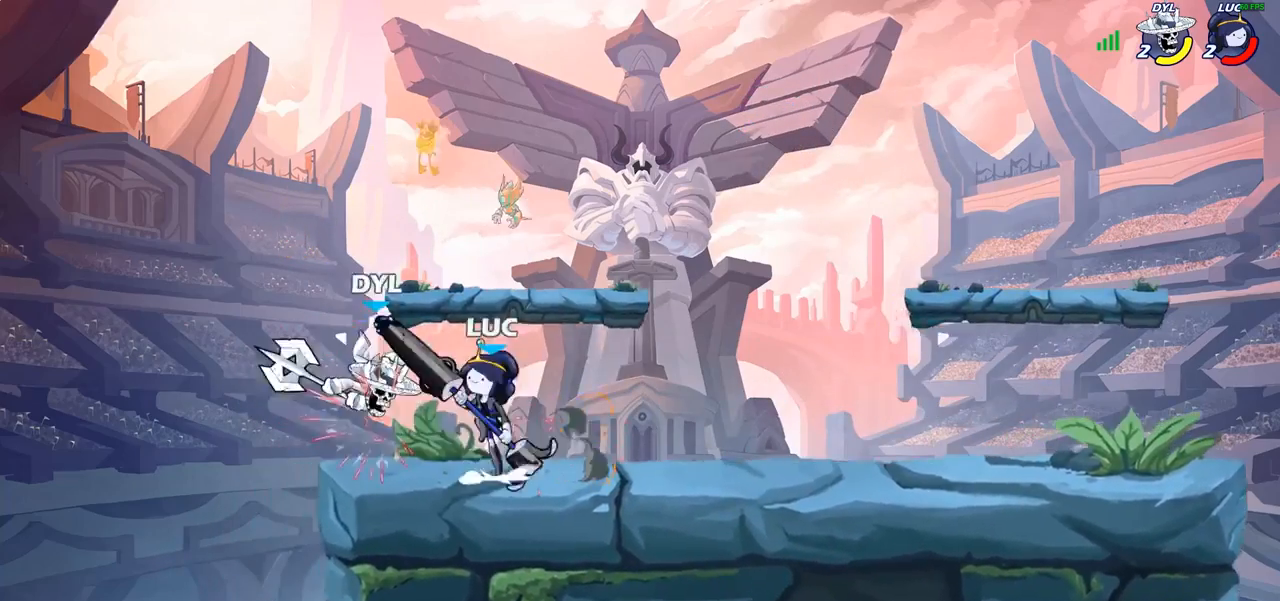
{"buttons": [], "left_stick": "center", "right_stick": "center", "events": [[17, "SQUARE", "down"], [67, "CROSS", "up"], [83, "SQUARE", "up"], [100, "left_stick", "center"]]}
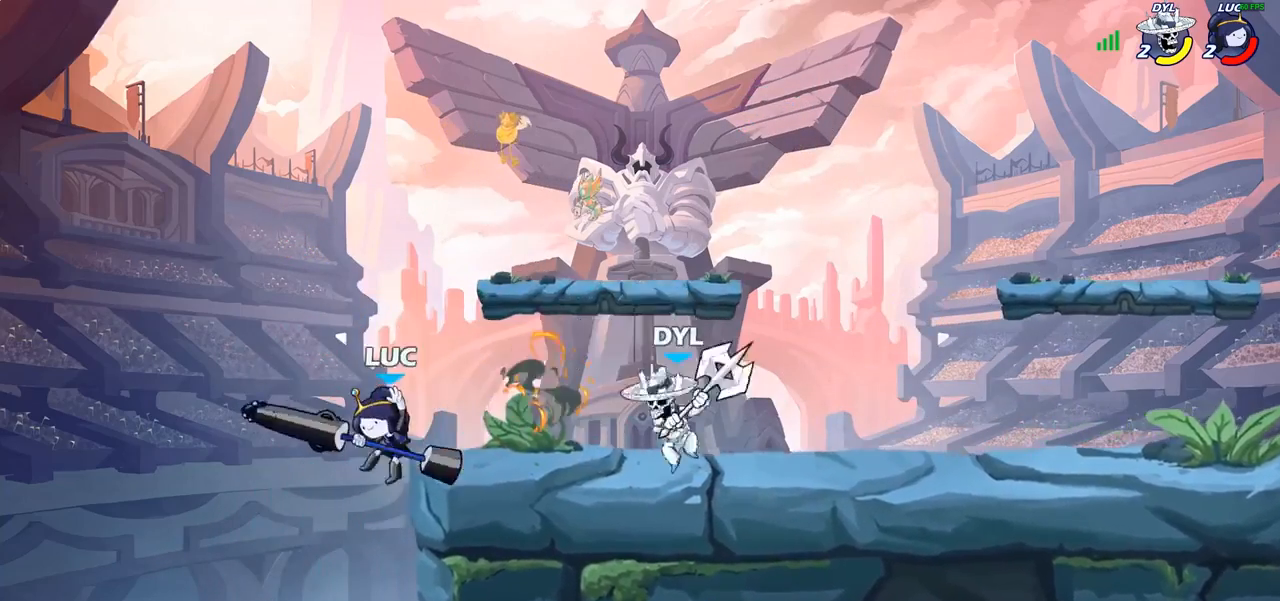
{"buttons": [], "left_stick": "up-left", "right_stick": "center", "events": [[33, "left_stick", "up-left"], [167, "left_stick", "up"], [183, "CROSS", "down"], [317, "left_stick", "up-left"], [333, "CROSS", "up"]]}
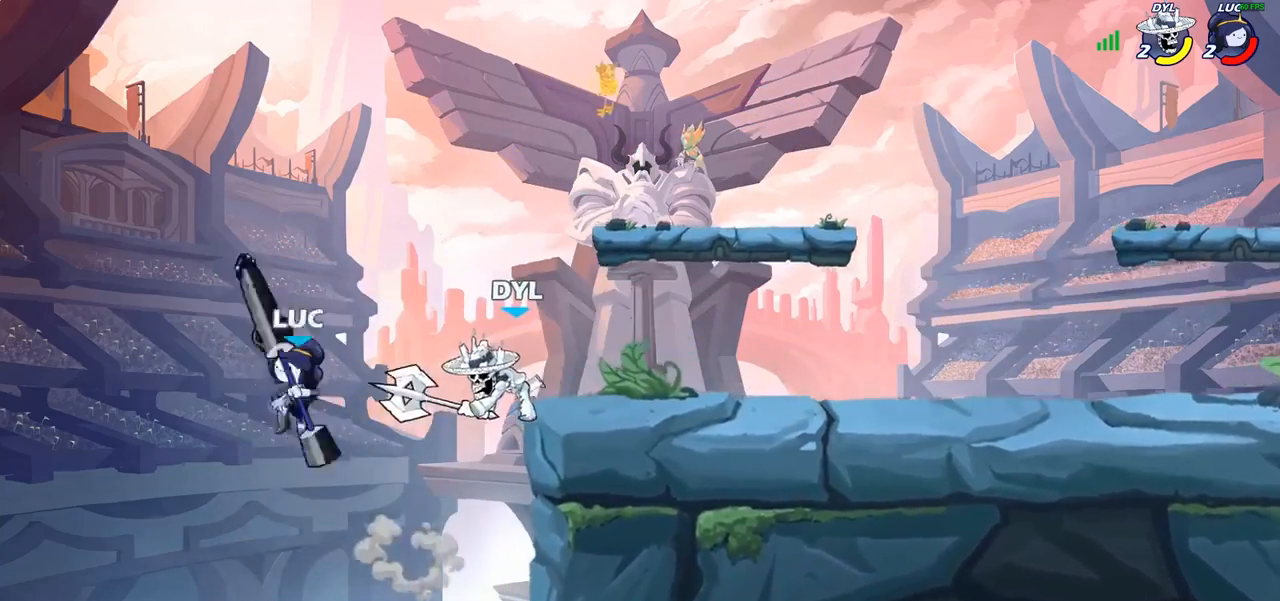
{"buttons": [], "left_stick": "right", "right_stick": "center", "events": [[17, "left_stick", "up-right"], [117, "SQUARE", "down"], [117, "left_stick", "right"], [183, "SQUARE", "up"]]}
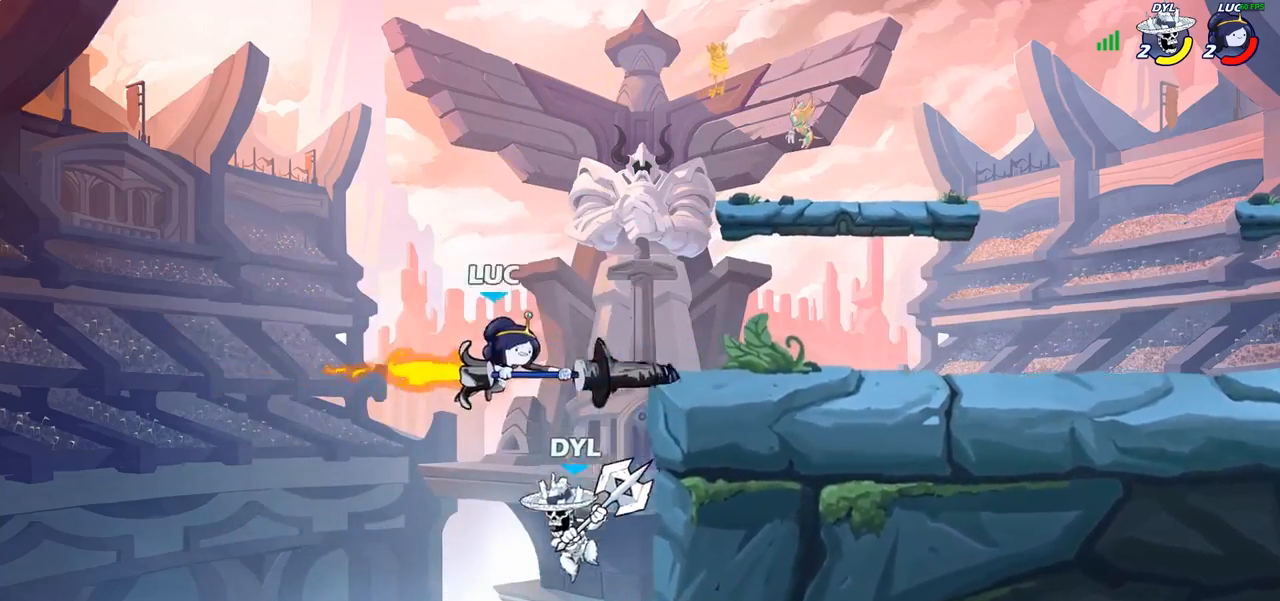
{"buttons": ["CIRCLE"], "left_stick": "up-right", "right_stick": "center", "events": [[183, "left_stick", "down-left"], [350, "left_stick", "up-left"], [433, "left_stick", "up-right"], [467, "CIRCLE", "down"]]}
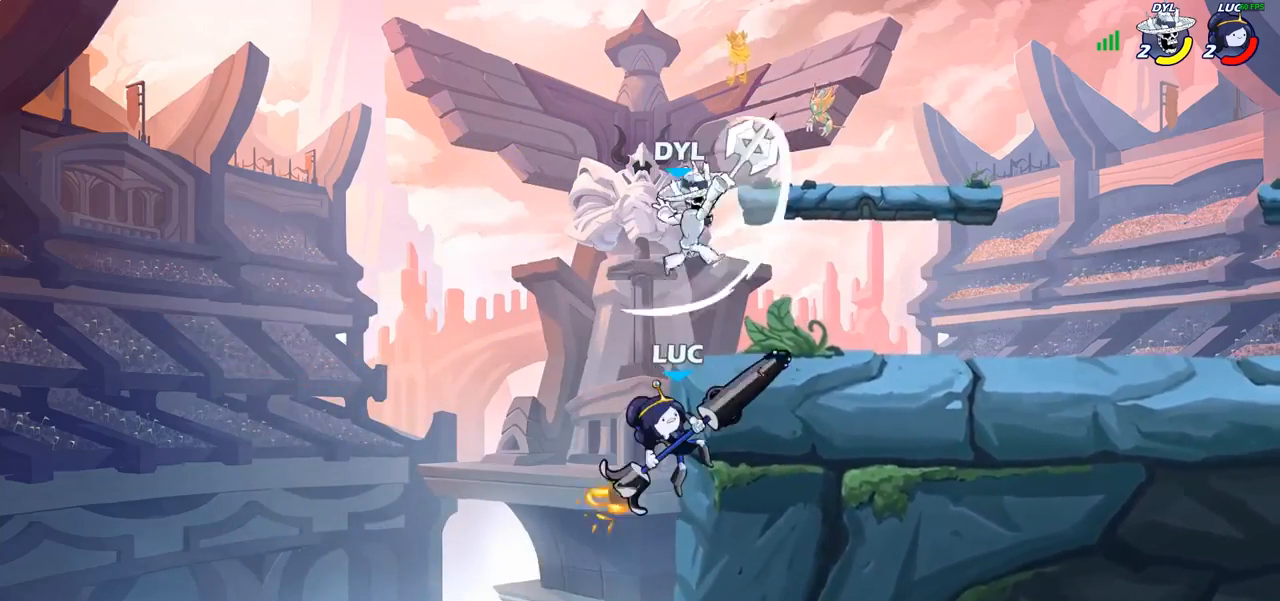
{"buttons": [], "left_stick": "up-left", "right_stick": "center", "events": [[17, "left_stick", "center"], [233, "CIRCLE", "up"], [317, "left_stick", "up-right"], [467, "left_stick", "up-left"]]}
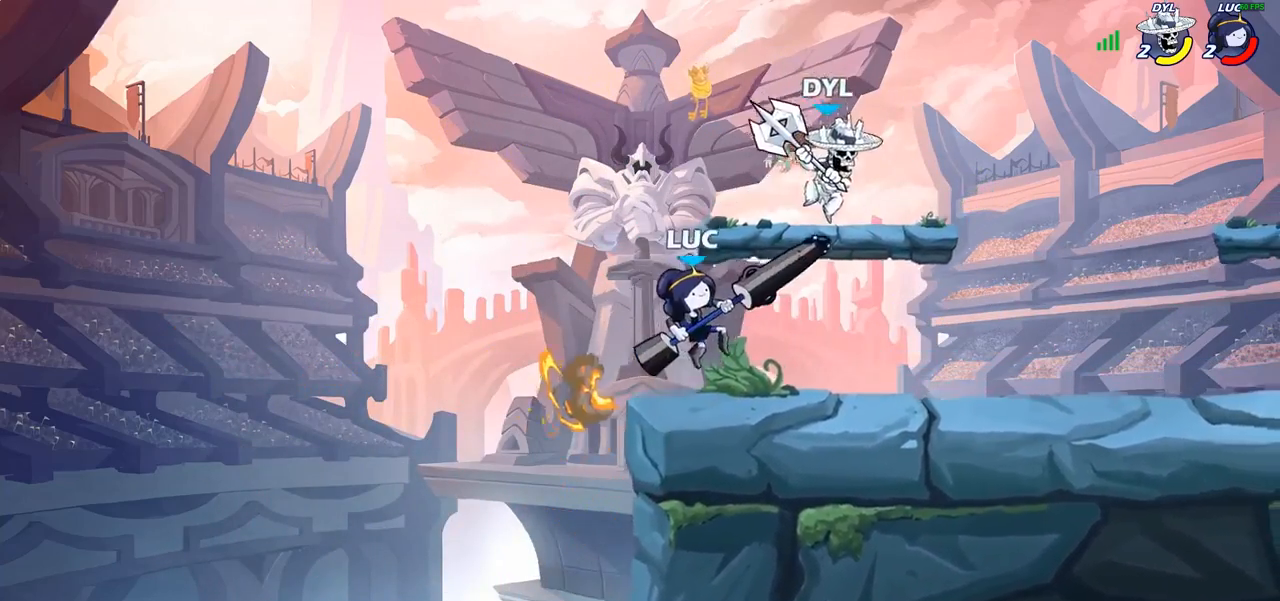
{"buttons": [], "left_stick": "right", "right_stick": "center", "events": [[83, "left_stick", "down-left"], [333, "left_stick", "up-left"], [417, "left_stick", "right"]]}
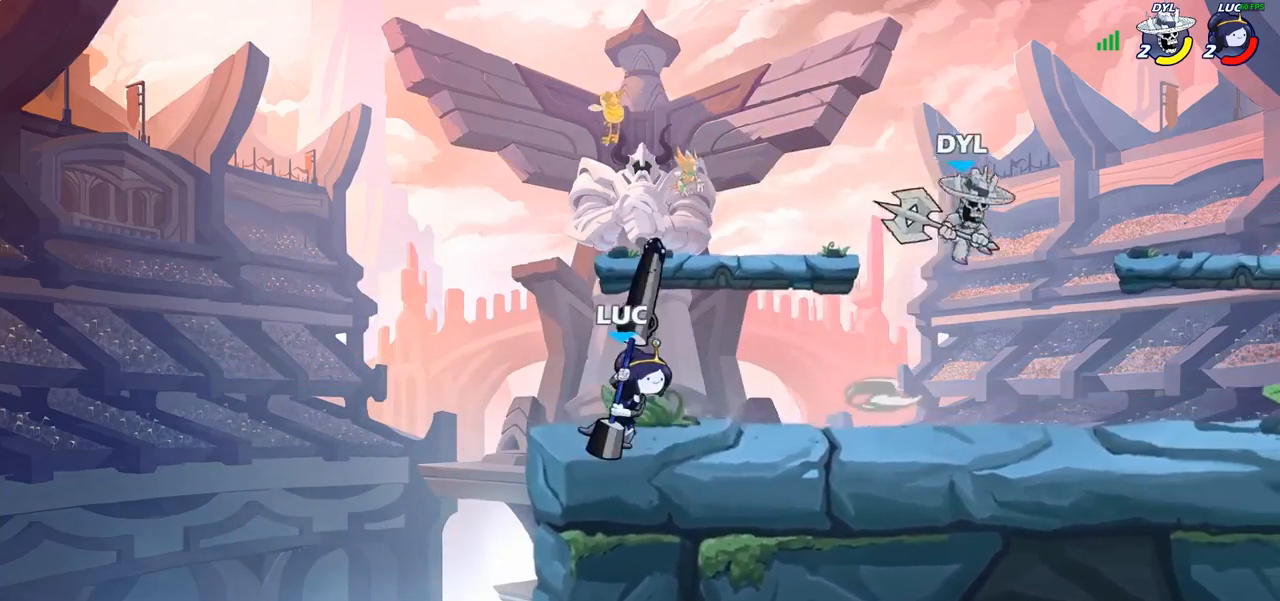
{"buttons": [], "left_stick": "center", "right_stick": "center", "events": [[67, "R2", "down"], [217, "R2", "up"], [333, "SQUARE", "down"], [350, "left_stick", "center"], [400, "SQUARE", "up"]]}
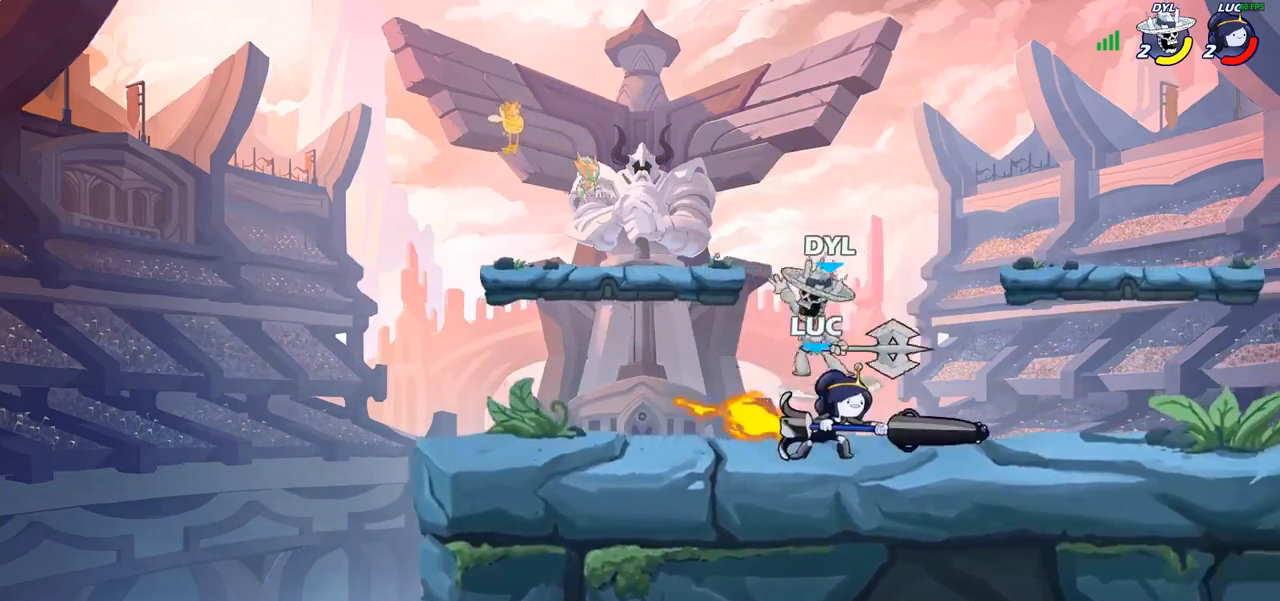
{"buttons": [], "left_stick": "left", "right_stick": "center", "events": [[250, "left_stick", "left"]]}
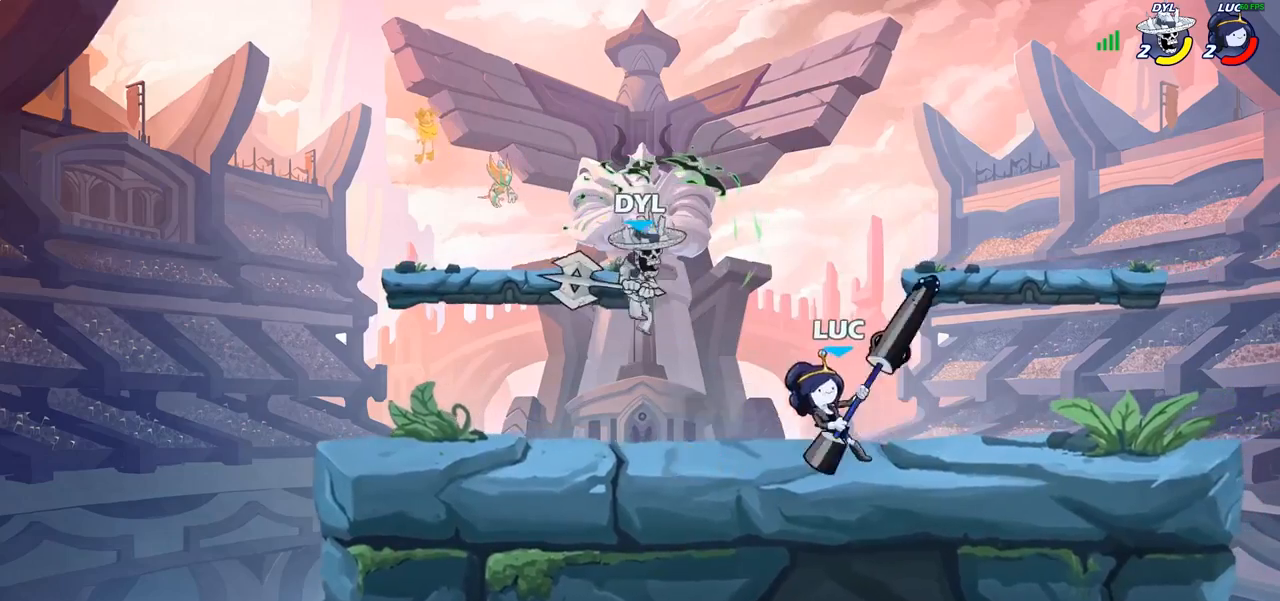
{"buttons": [], "left_stick": "center", "right_stick": "center", "events": [[67, "left_stick", "down-left"], [100, "SQUARE", "down"], [167, "left_stick", "center"], [183, "SQUARE", "up"]]}
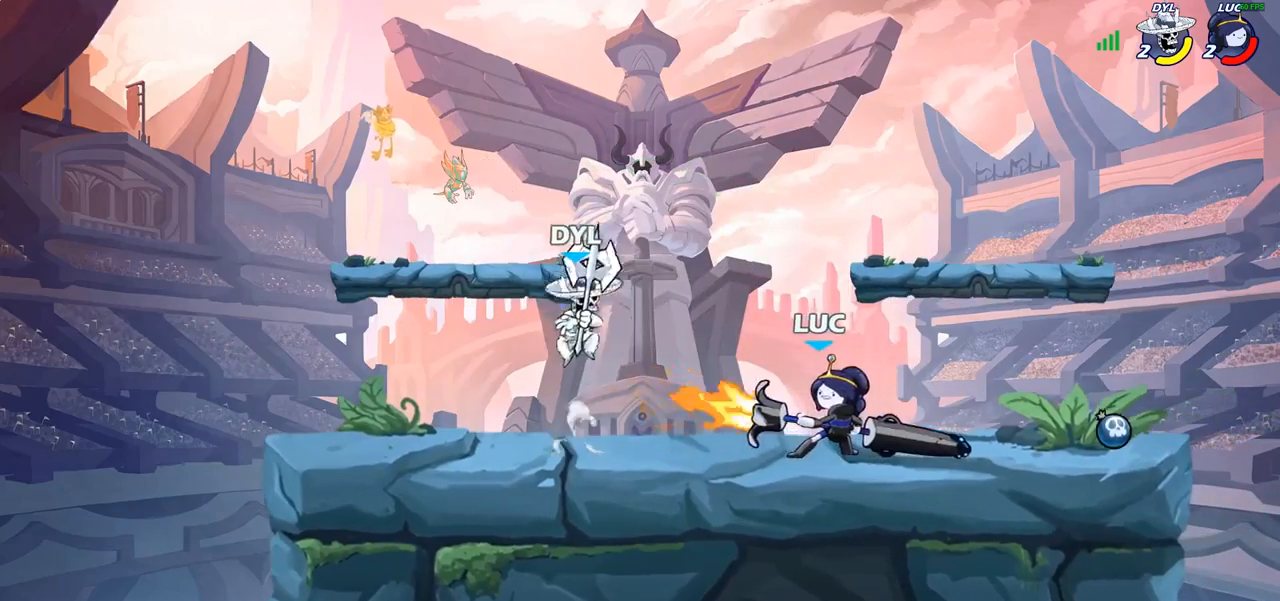
{"buttons": [], "left_stick": "center", "right_stick": "center", "events": []}
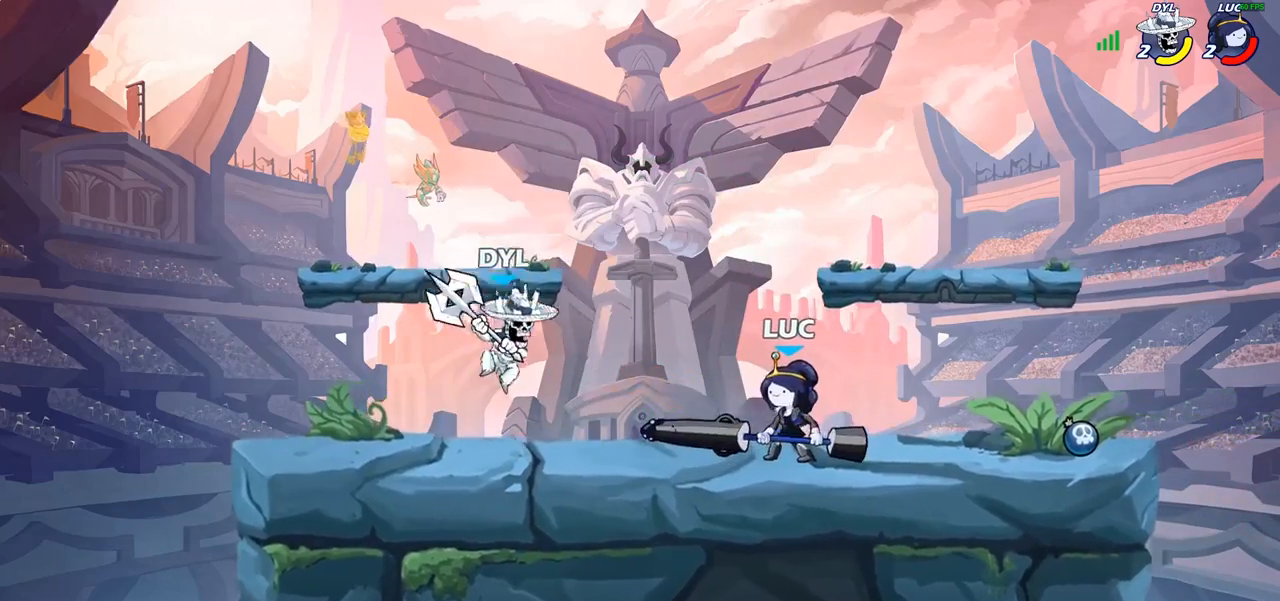
{"buttons": [], "left_stick": "center", "right_stick": "center", "events": [[50, "left_stick", "left"], [83, "R2", "down"], [117, "left_stick", "center"], [183, "R2", "up"], [233, "R2", "down"], [317, "R2", "up"], [383, "SQUARE", "down"], [467, "SQUARE", "up"]]}
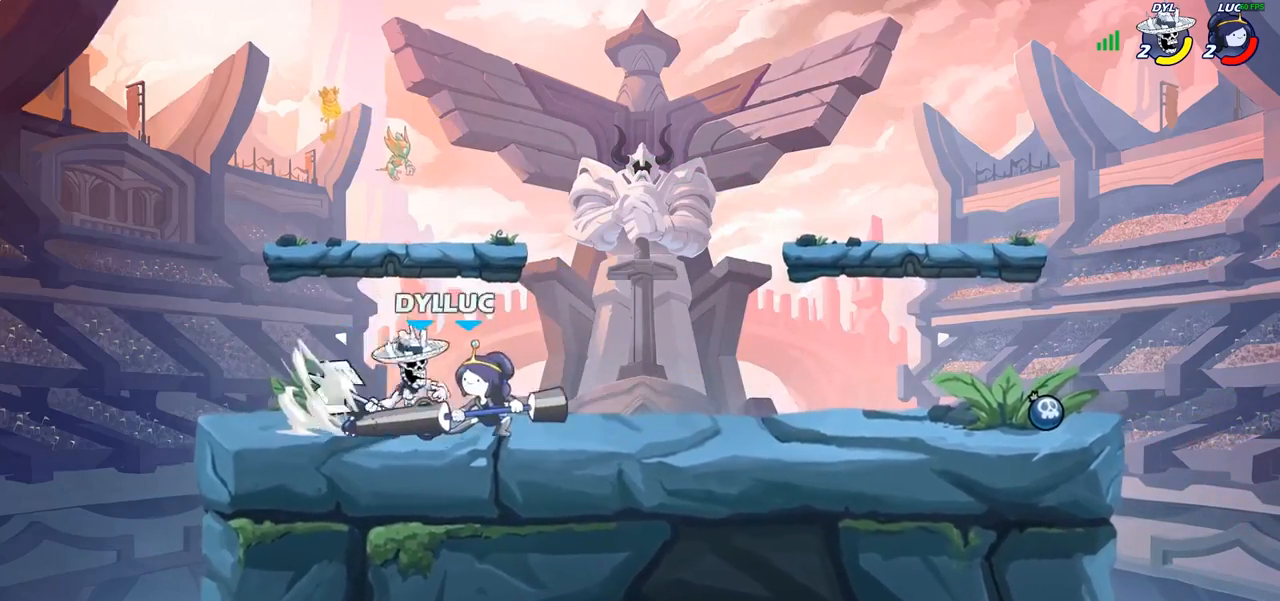
{"buttons": [], "left_stick": "center", "right_stick": "center", "events": [[50, "SQUARE", "down"], [150, "SQUARE", "up"], [217, "SQUARE", "down"], [317, "SQUARE", "up"]]}
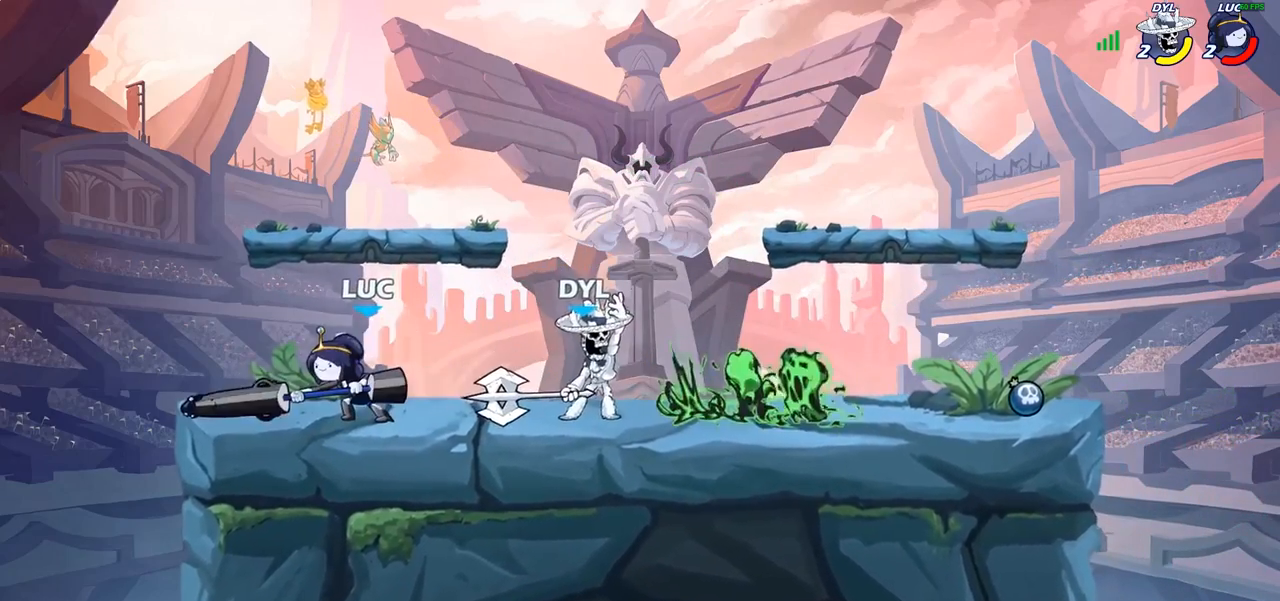
{"buttons": [], "left_stick": "center", "right_stick": "center", "events": [[117, "left_stick", "up-left"], [200, "left_stick", "right"], [283, "SQUARE", "down"], [333, "SQUARE", "up"], [400, "left_stick", "center"]]}
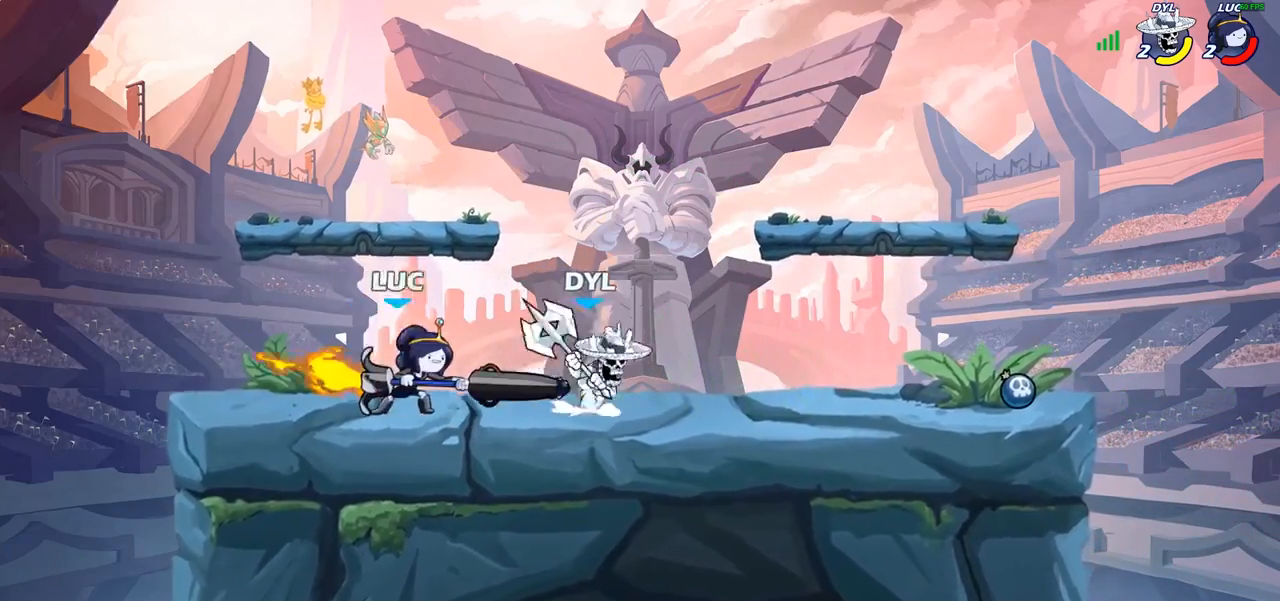
{"buttons": [], "left_stick": "center", "right_stick": "center", "events": [[150, "CIRCLE", "down"], [233, "CIRCLE", "up"], [433, "CIRCLE", "down"], [483, "CIRCLE", "up"]]}
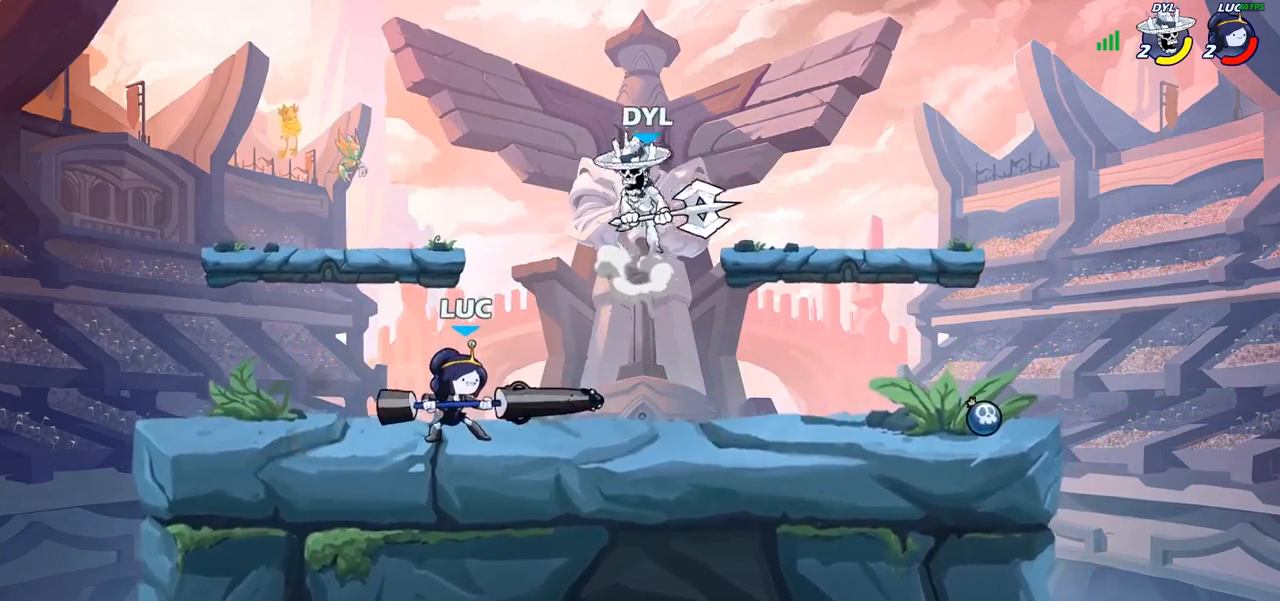
{"buttons": [], "left_stick": "center", "right_stick": "center", "events": []}
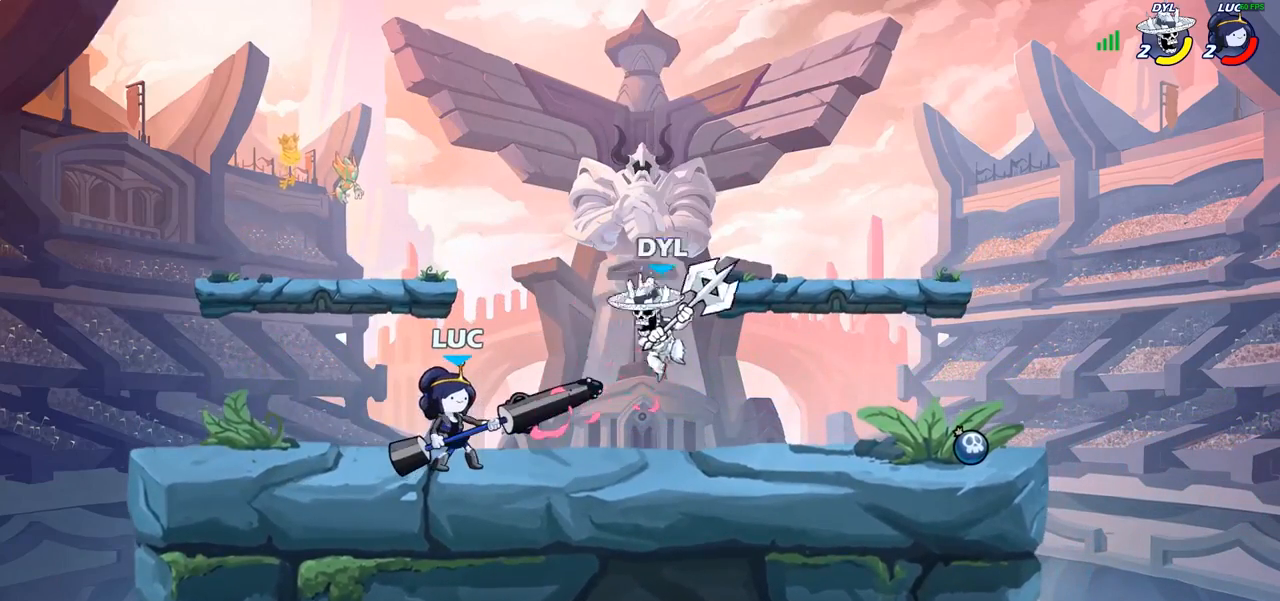
{"buttons": [], "left_stick": "center", "right_stick": "center", "events": [[217, "SQUARE", "down"], [267, "SQUARE", "up"], [383, "SQUARE", "down"], [467, "SQUARE", "up"]]}
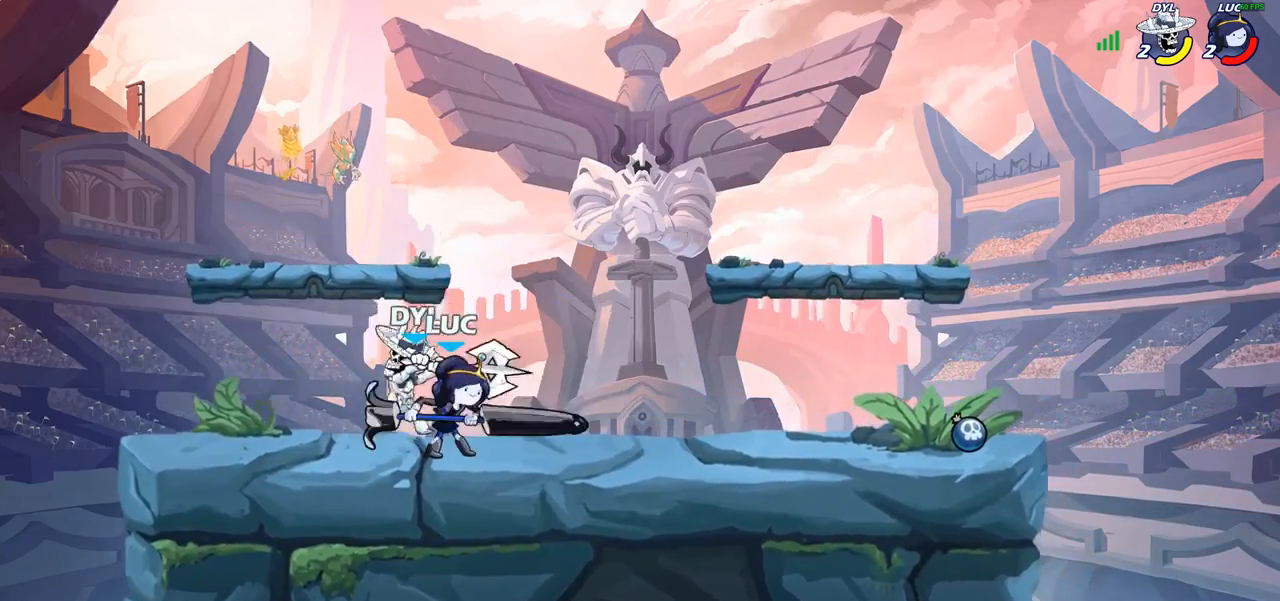
{"buttons": [], "left_stick": "down-left", "right_stick": "center", "events": [[17, "left_stick", "left"], [333, "left_stick", "down-left"], [383, "SQUARE", "down"], [467, "SQUARE", "up"]]}
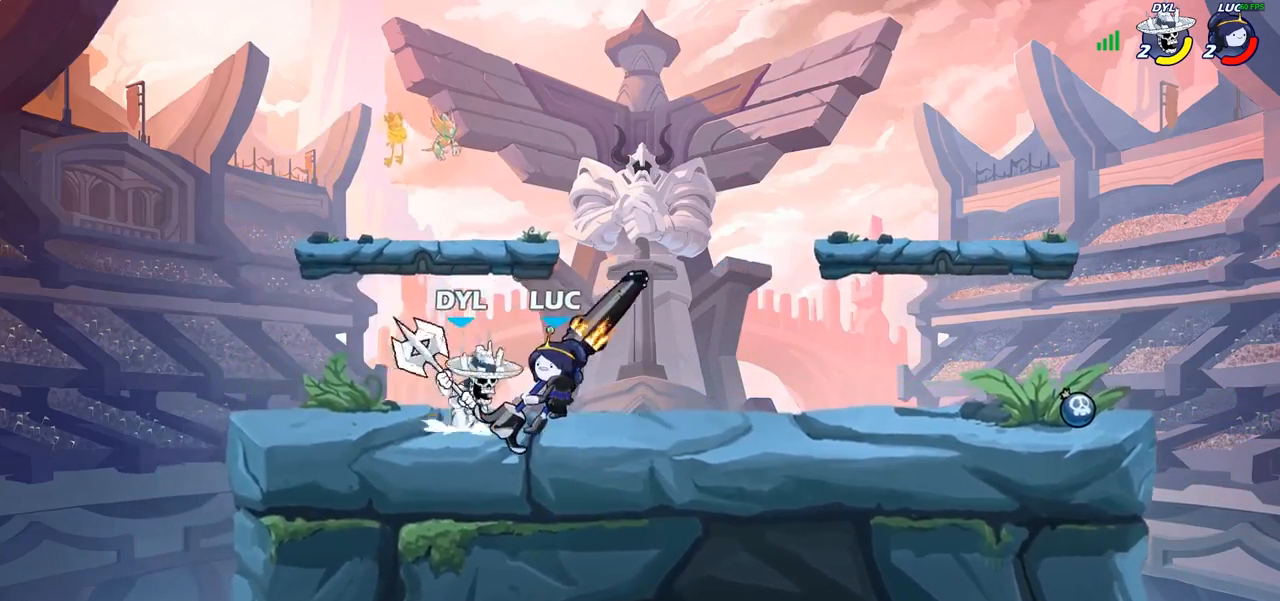
{"buttons": [], "left_stick": "center", "right_stick": "center", "events": [[50, "left_stick", "center"]]}
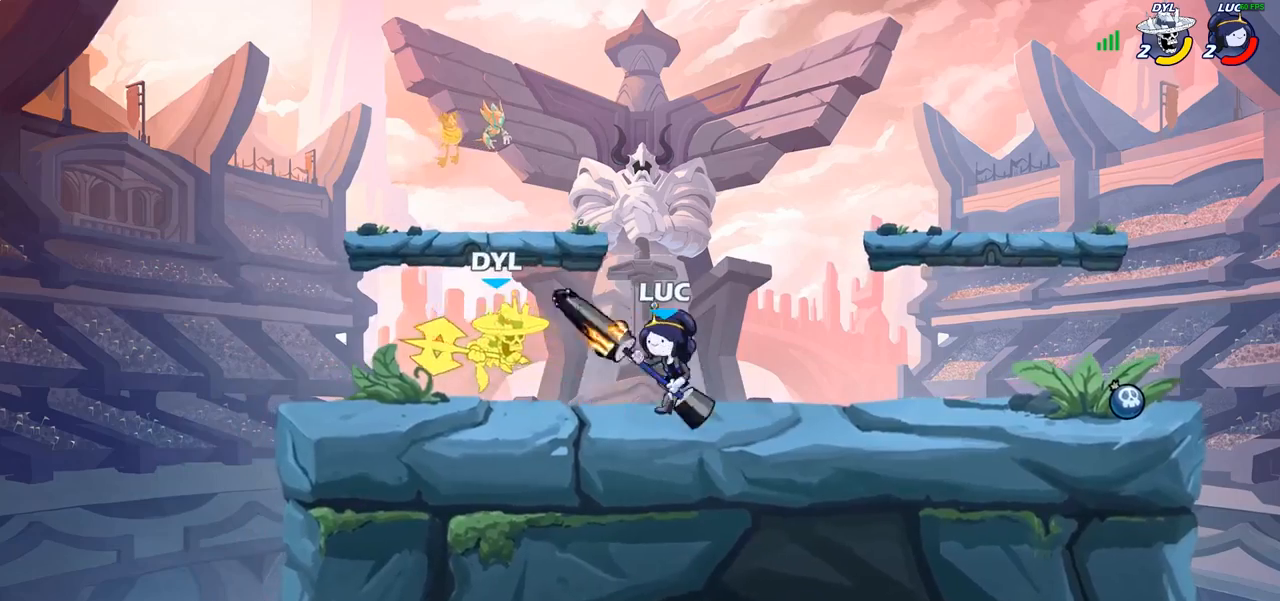
{"buttons": [], "left_stick": "left", "right_stick": "center", "events": [[100, "left_stick", "left"], [133, "CROSS", "down"], [183, "SQUARE", "down"], [217, "CROSS", "up"], [233, "SQUARE", "up"]]}